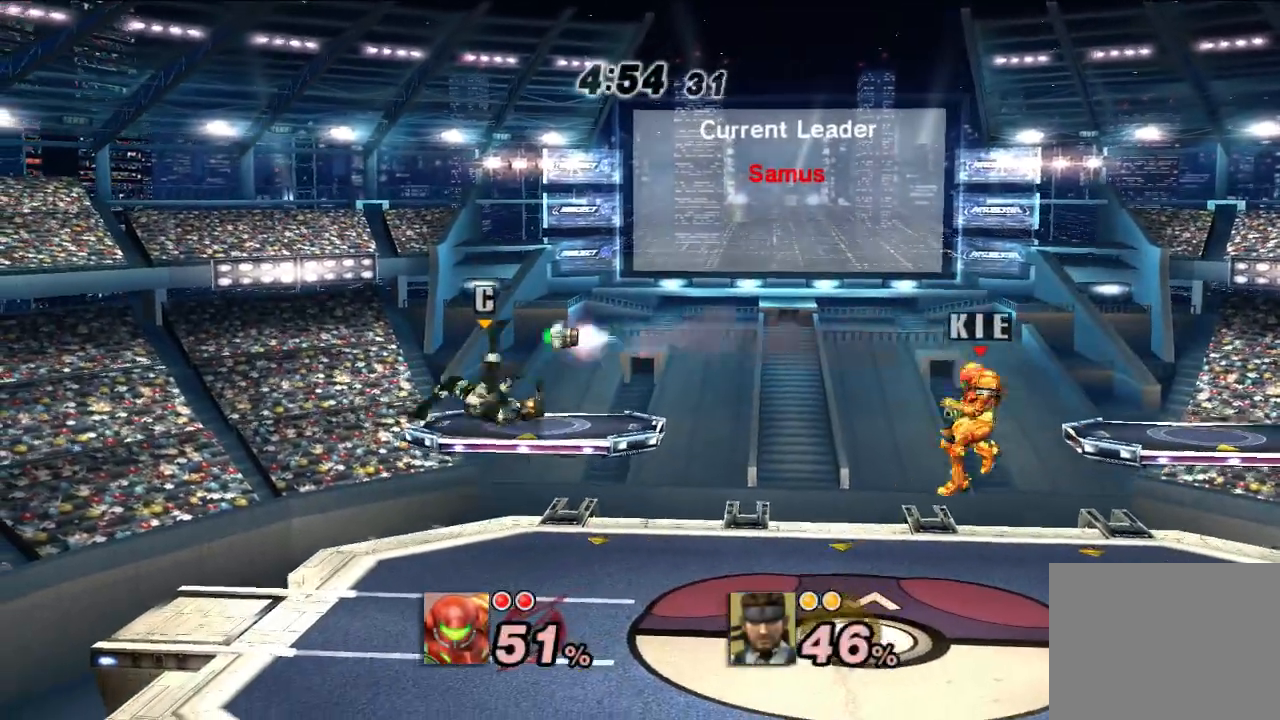
Gameplay with a controller (Nintendo layout); each line is a JSON object with the inputs held at the frame after it (dt_ms = milliseconds from this image to that frame). "events" lists button and stick changes between this image and that frame as [ms after this image, input, new state], when the widget could be followed in between. Not read: L1 L3 R3.
{"dt_ms": 1000, "buttons": ["A", "X"], "left_stick": "right", "right_stick": "center", "events": [[50, "B", "up"], [100, "left_stick", "center"], [367, "left_stick", "left"], [467, "X", "down"], [517, "left_stick", "center"], [583, "A", "down"], [783, "left_stick", "up-left"], [917, "left_stick", "center"], [967, "left_stick", "right"]]}
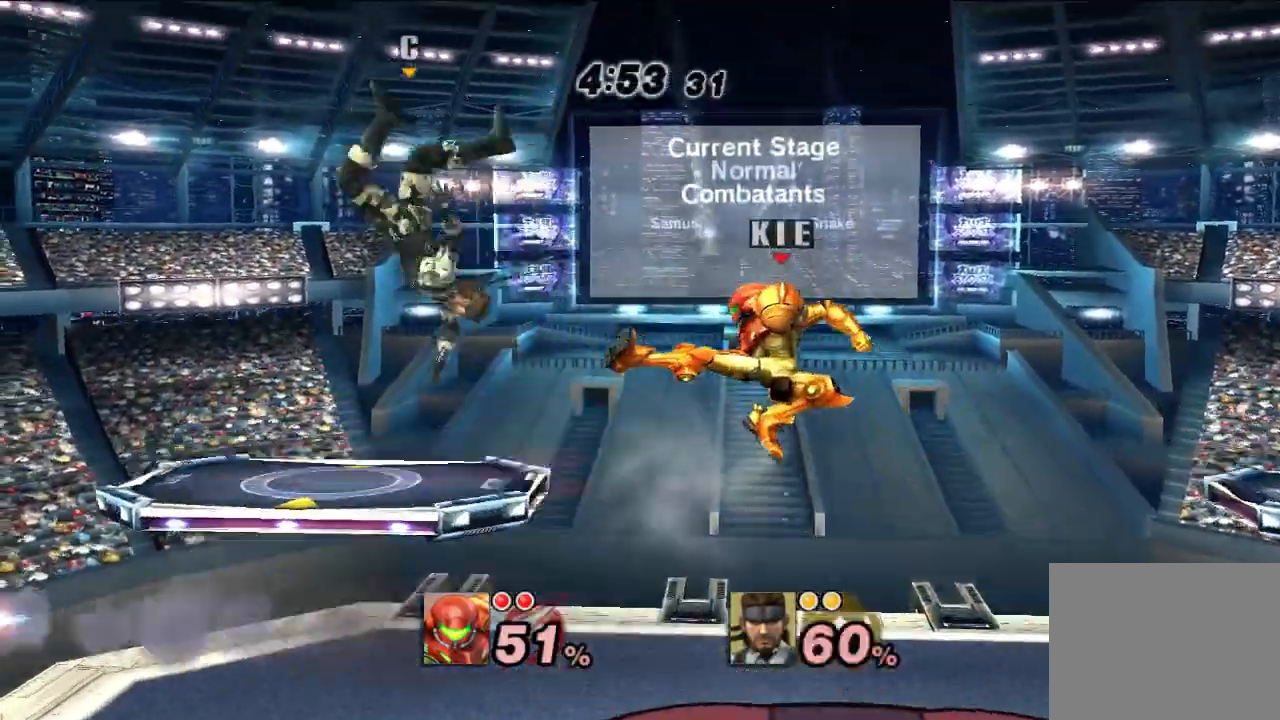
{"dt_ms": 500, "buttons": [], "left_stick": "left", "right_stick": "center", "events": [[167, "A", "up"], [217, "X", "up"], [317, "left_stick", "center"], [367, "left_stick", "left"], [383, "B", "down"], [467, "B", "up"]]}
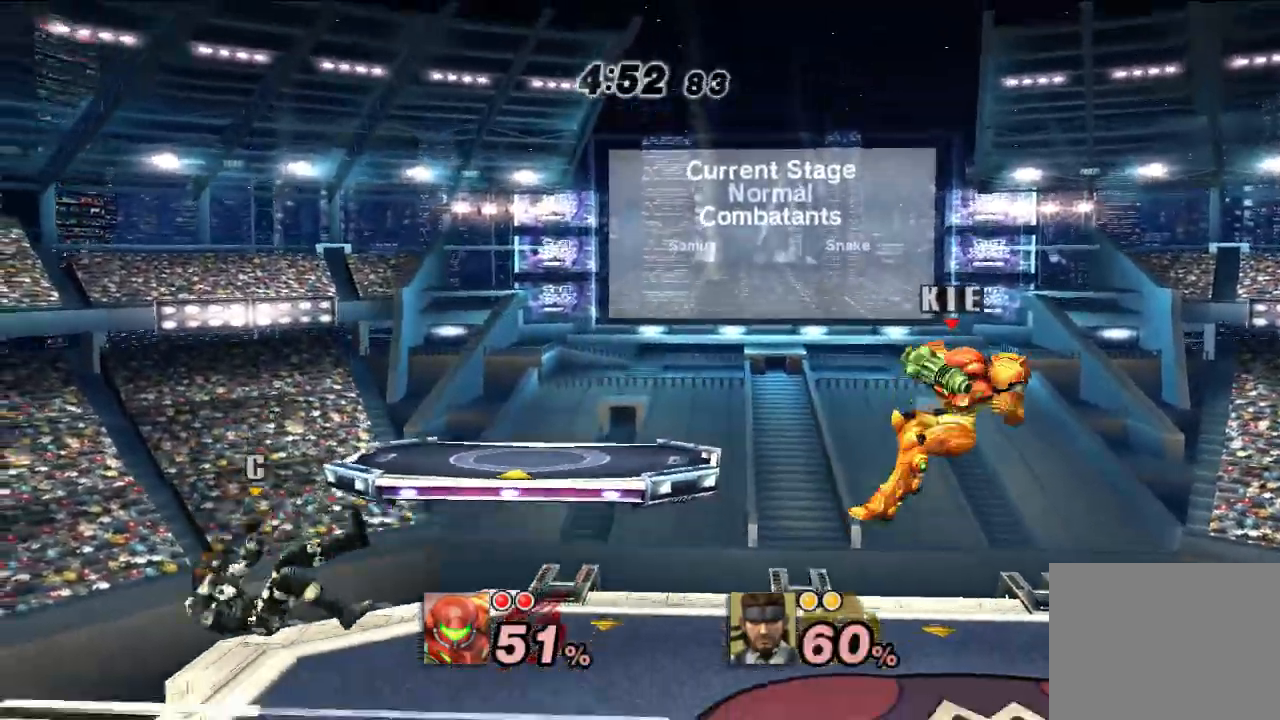
{"dt_ms": 500, "buttons": ["B"], "left_stick": "left", "right_stick": "center", "events": [[50, "left_stick", "center"], [400, "left_stick", "left"], [433, "B", "down"]]}
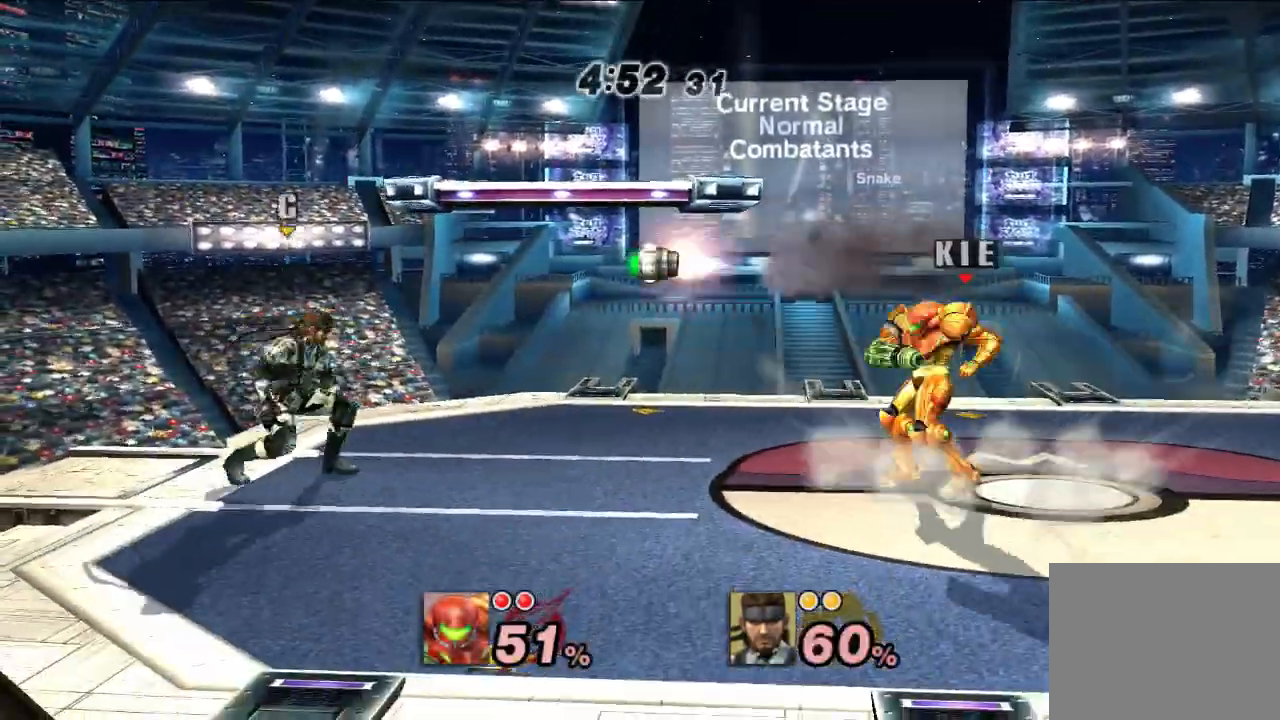
{"dt_ms": 500, "buttons": [], "left_stick": "center", "right_stick": "center", "events": [[33, "B", "up"], [83, "B", "down"], [83, "left_stick", "center"], [167, "B", "up"], [250, "B", "down"], [300, "B", "up"], [350, "B", "down"], [417, "B", "up"]]}
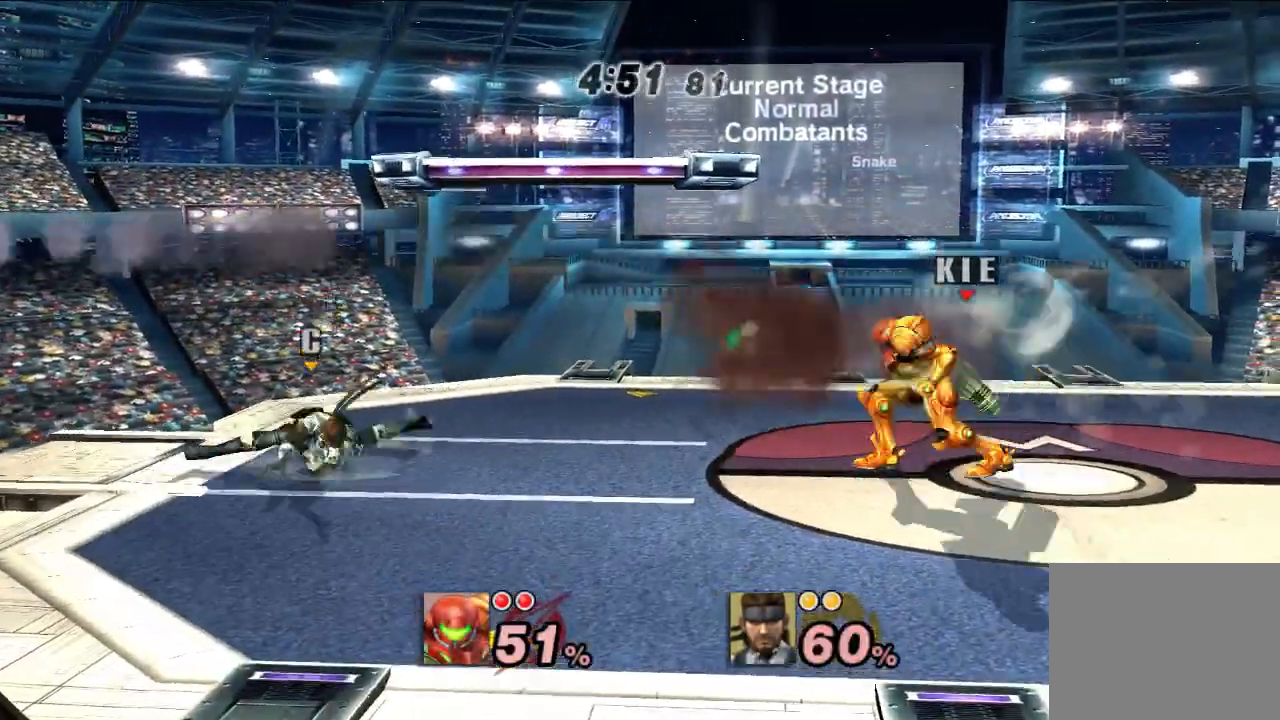
{"dt_ms": 500, "buttons": [], "left_stick": "center", "right_stick": "center", "events": [[17, "B", "down"], [100, "B", "up"], [167, "B", "down"], [233, "B", "up"], [283, "B", "down"], [350, "B", "up"], [400, "B", "down"], [467, "B", "up"]]}
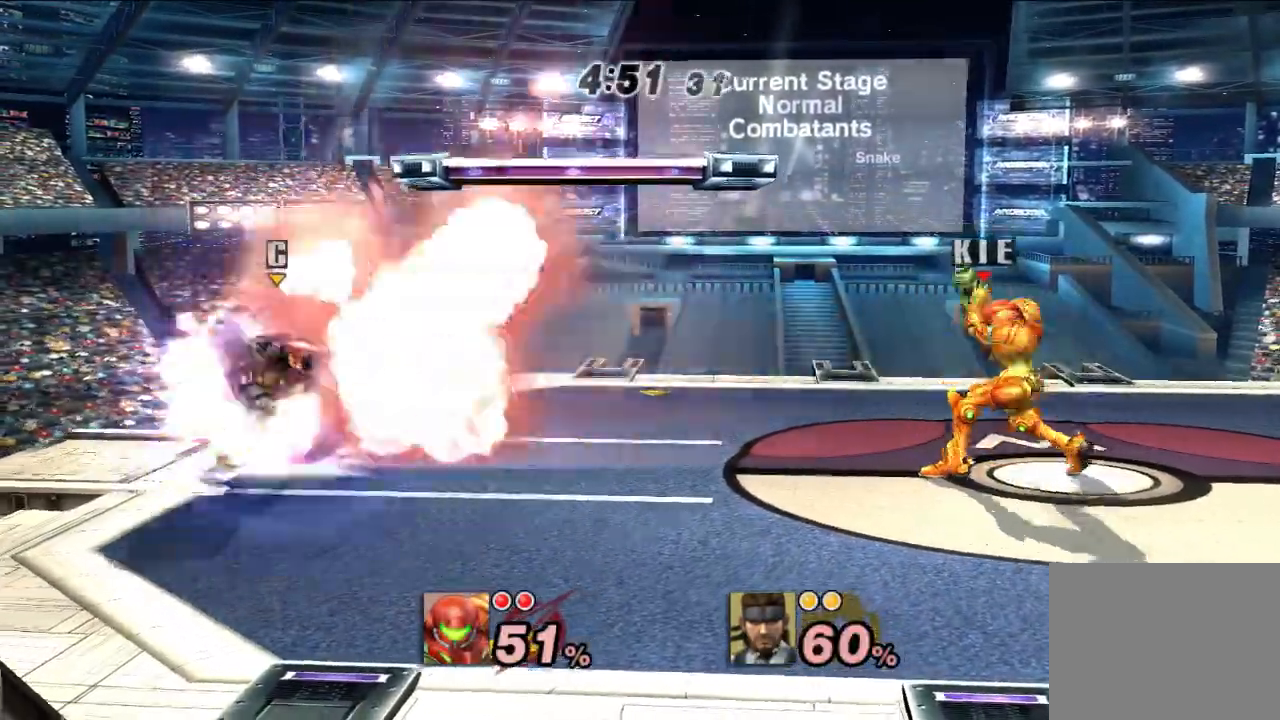
{"dt_ms": 500, "buttons": [], "left_stick": "center", "right_stick": "center", "events": [[17, "B", "down"], [117, "B", "up"]]}
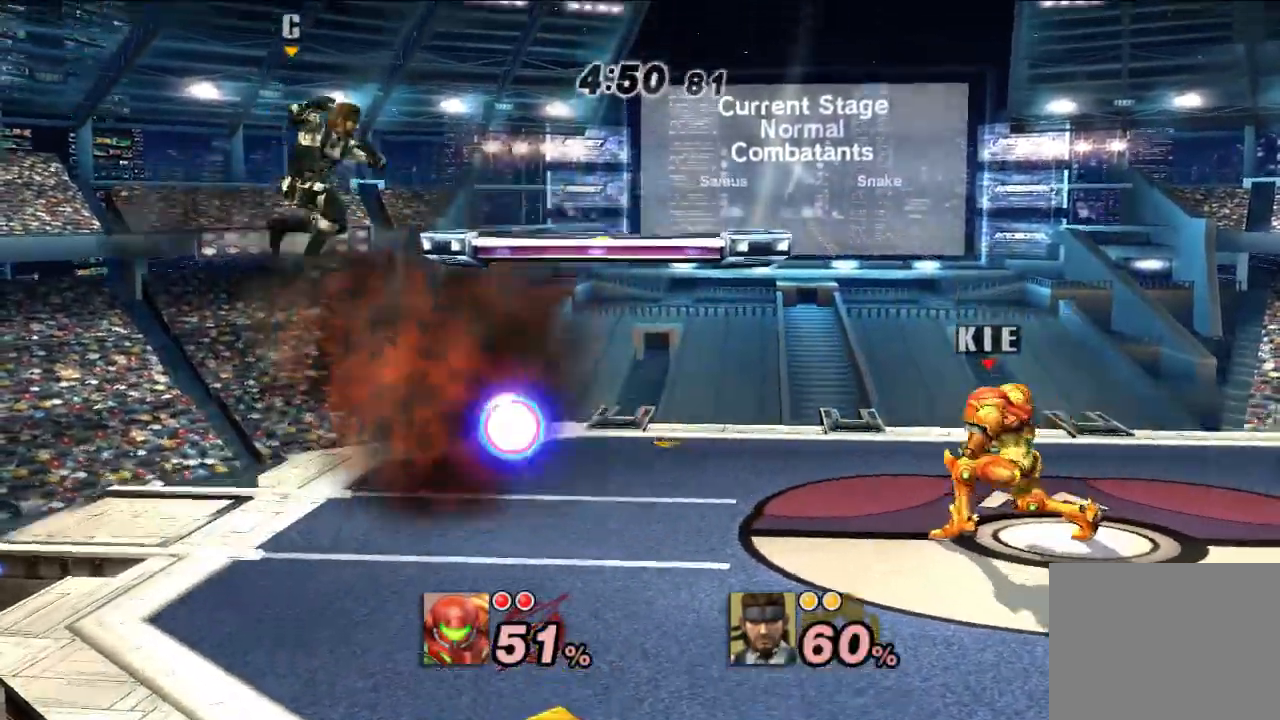
{"dt_ms": 500, "buttons": [], "left_stick": "down-left", "right_stick": "center", "events": [[17, "left_stick", "left"], [33, "X", "down"], [117, "X", "up"], [367, "left_stick", "down-left"]]}
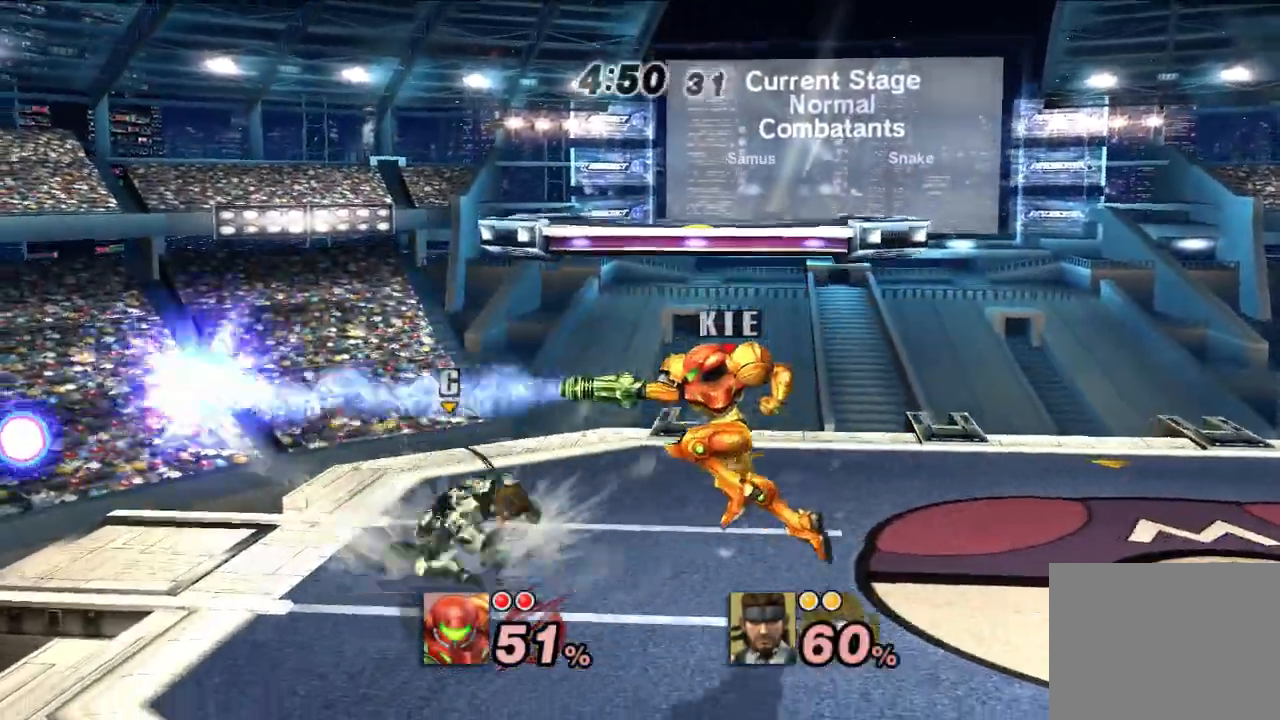
{"dt_ms": 500, "buttons": [], "left_stick": "down-right", "right_stick": "center", "events": [[50, "left_stick", "down"], [233, "left_stick", "down-right"]]}
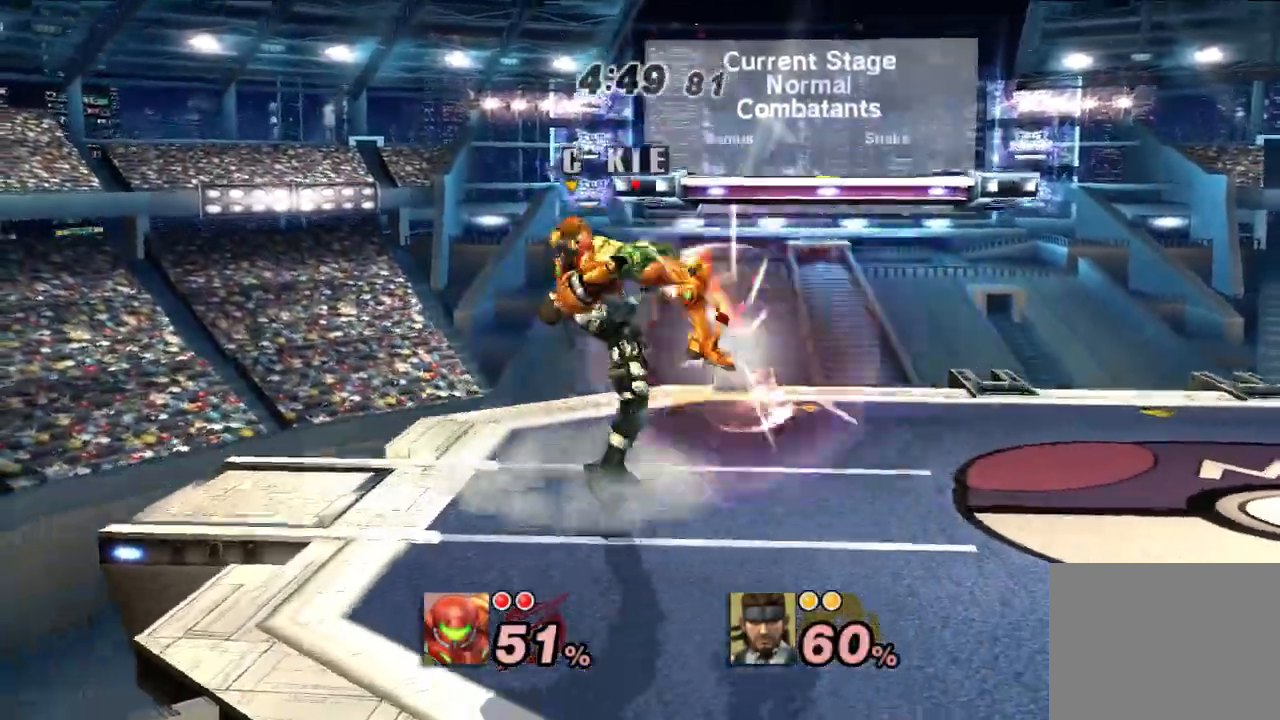
{"dt_ms": 500, "buttons": [], "left_stick": "right", "right_stick": "center", "events": [[433, "left_stick", "right"]]}
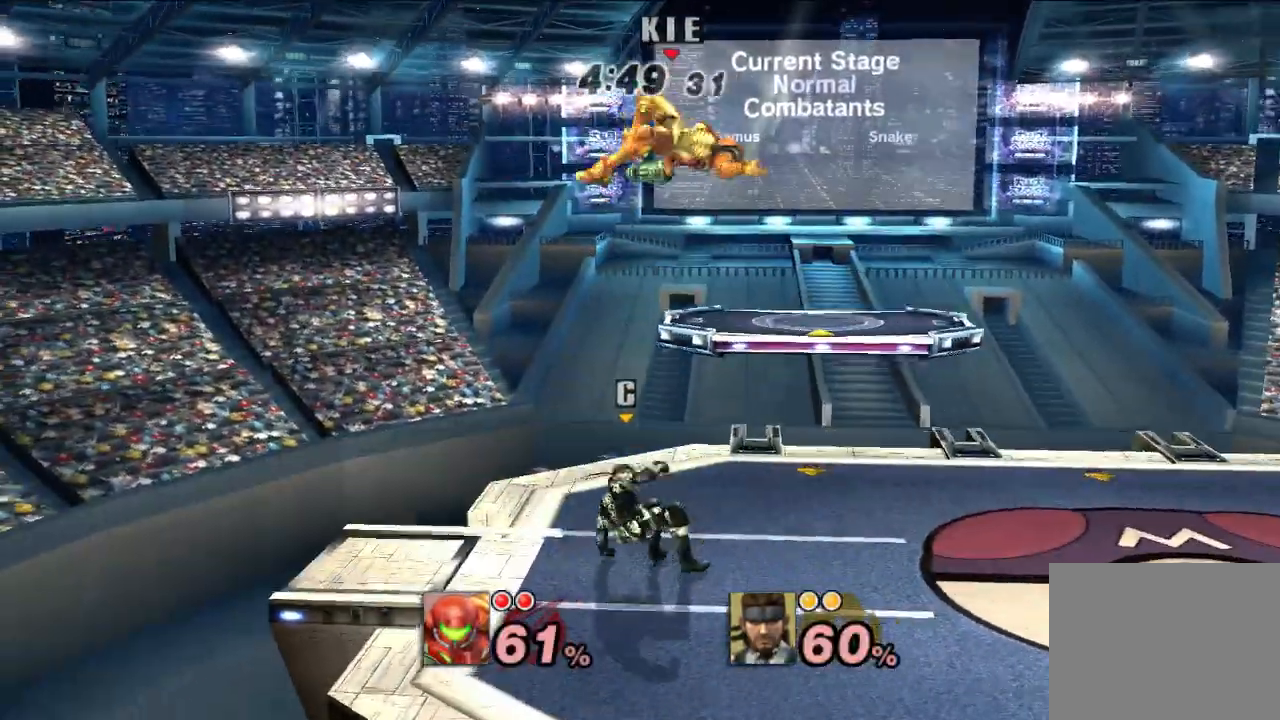
{"dt_ms": 500, "buttons": [], "left_stick": "right", "right_stick": "center", "events": [[67, "left_stick", "down-right"], [167, "left_stick", "right"], [267, "X", "down"], [367, "X", "up"]]}
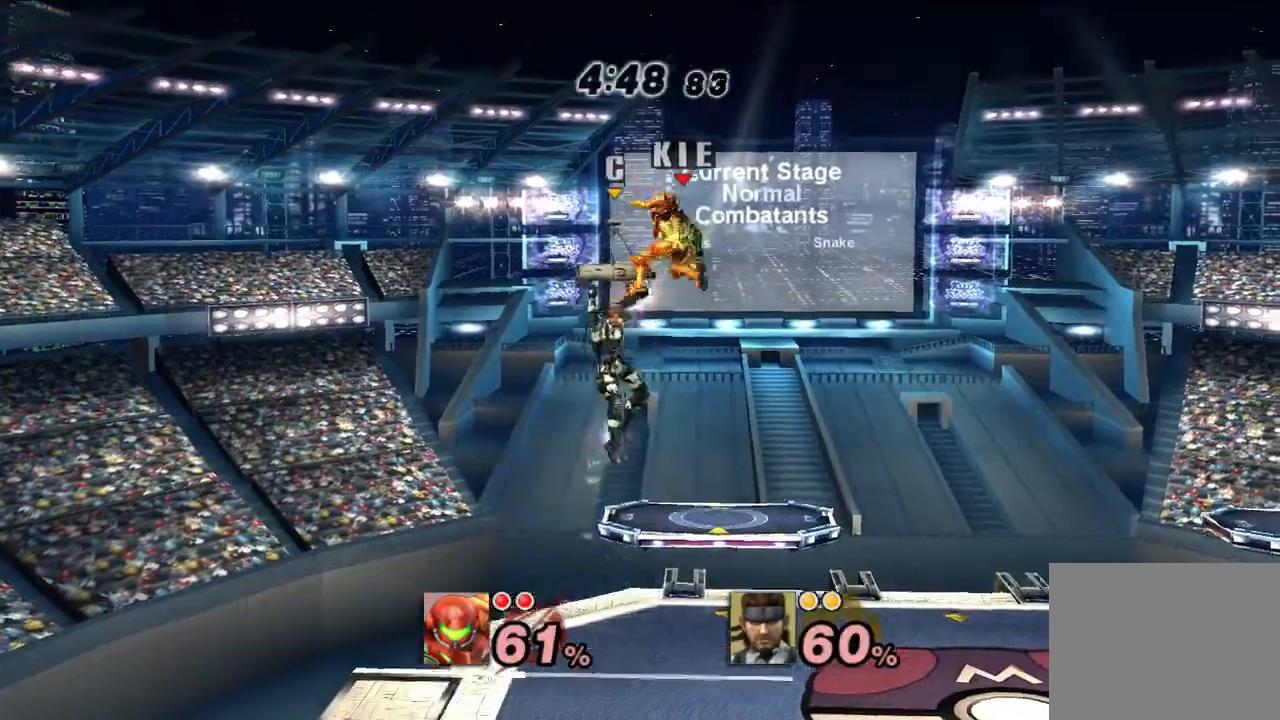
{"dt_ms": 1000, "buttons": [], "left_stick": "left", "right_stick": "center", "events": [[67, "X", "down"], [267, "X", "up"], [433, "left_stick", "center"], [533, "left_stick", "down"], [850, "left_stick", "center"], [933, "B", "down"], [933, "left_stick", "left"], [983, "B", "up"]]}
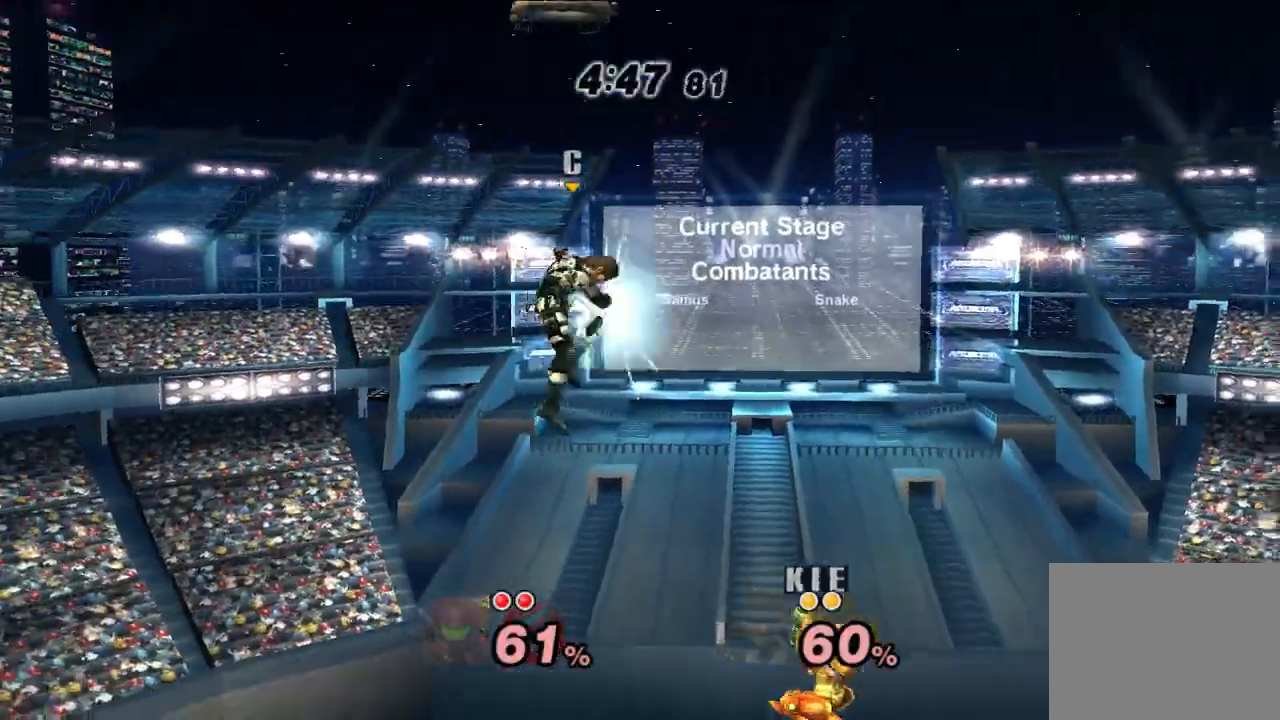
{"dt_ms": 500, "buttons": [], "left_stick": "right", "right_stick": "center", "events": [[67, "left_stick", "center"], [500, "left_stick", "right"]]}
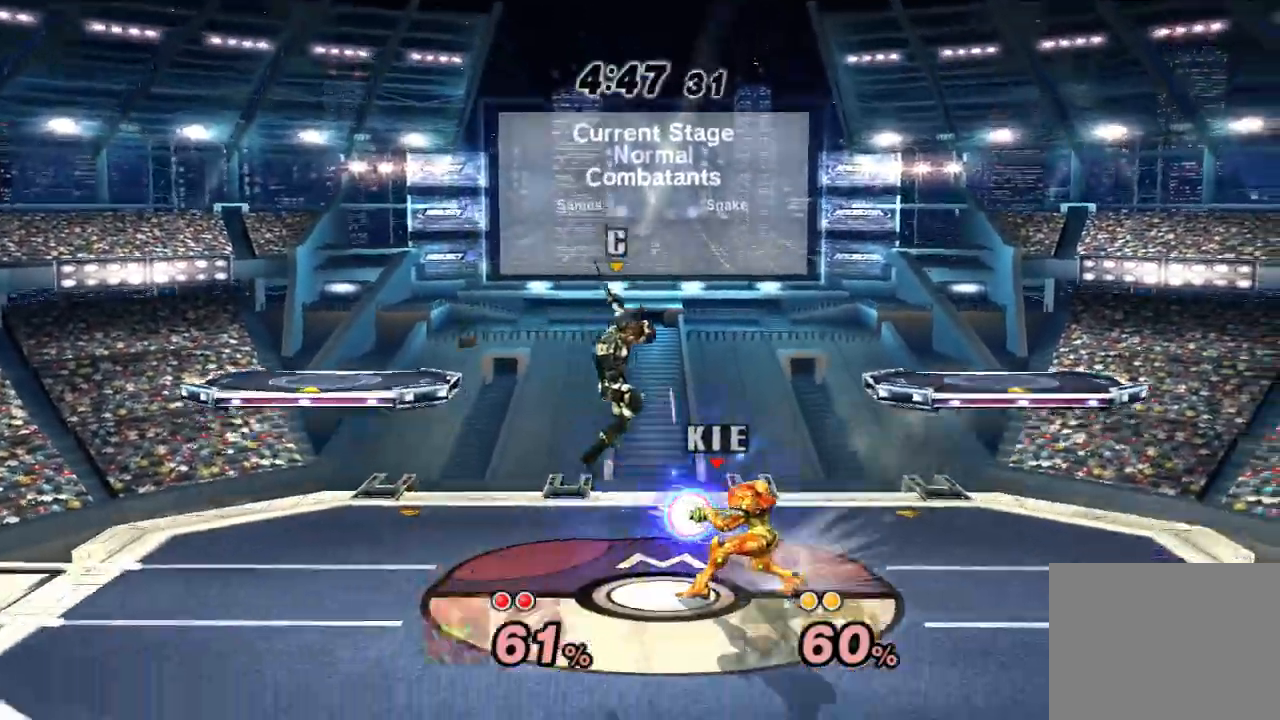
{"dt_ms": 500, "buttons": [], "left_stick": "down-left", "right_stick": "center", "events": [[267, "left_stick", "down"], [400, "left_stick", "down-left"]]}
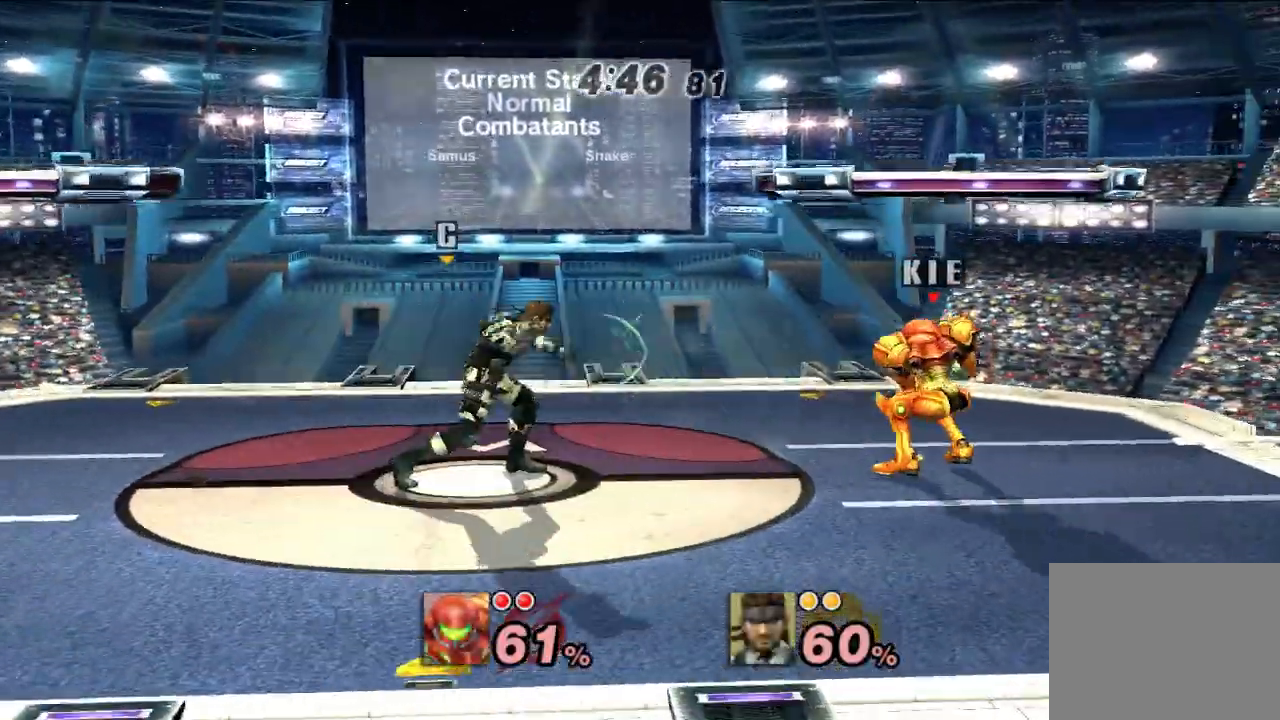
{"dt_ms": 500, "buttons": [], "left_stick": "down-left", "right_stick": "center", "events": [[250, "A", "down"], [367, "A", "up"]]}
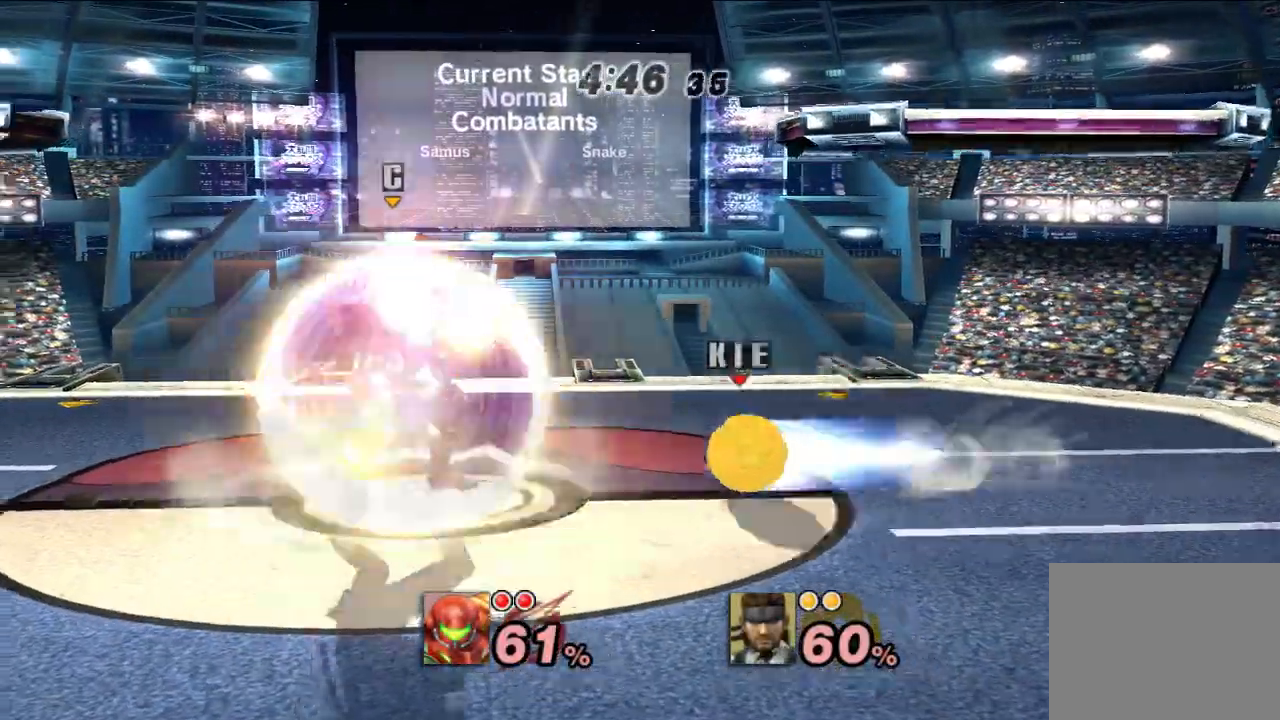
{"dt_ms": 500, "buttons": [], "left_stick": "down-right", "right_stick": "down", "events": [[183, "left_stick", "down-right"], [500, "right_stick", "down"]]}
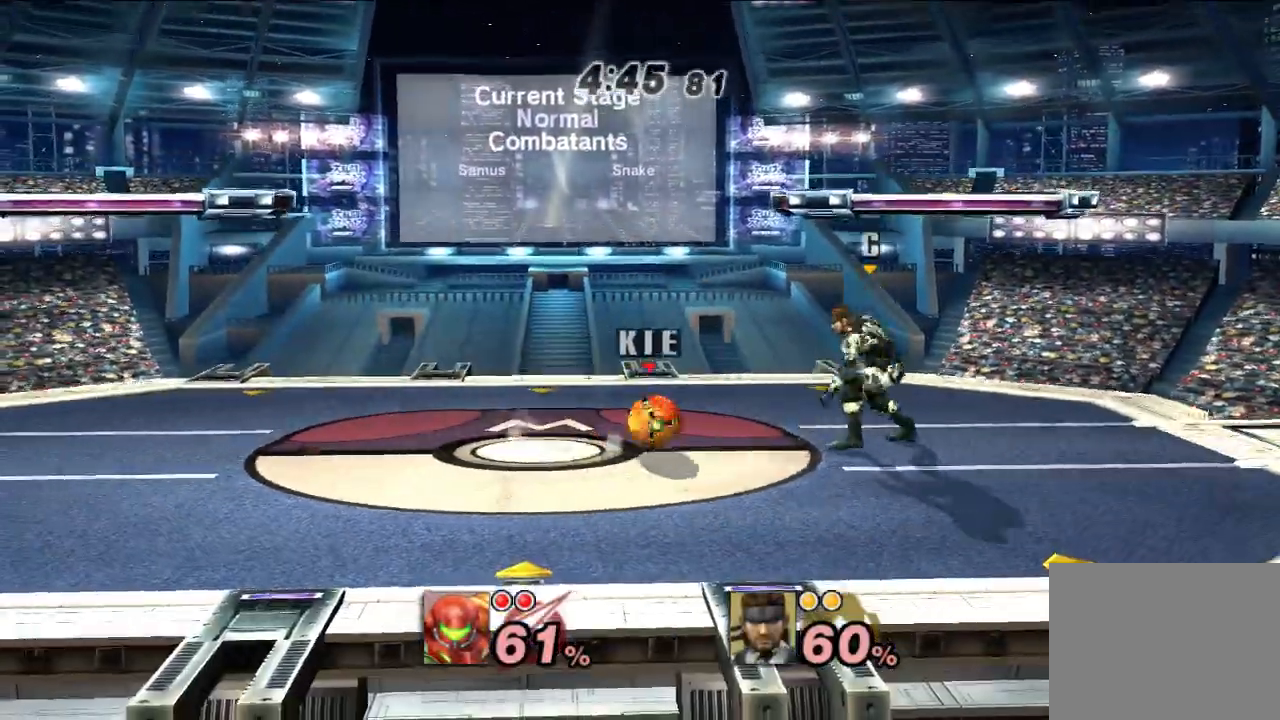
{"dt_ms": 500, "buttons": [], "left_stick": "down-left", "right_stick": "center", "events": [[33, "left_stick", "right"], [50, "right_stick", "center"], [167, "left_stick", "down"], [217, "left_stick", "down-left"]]}
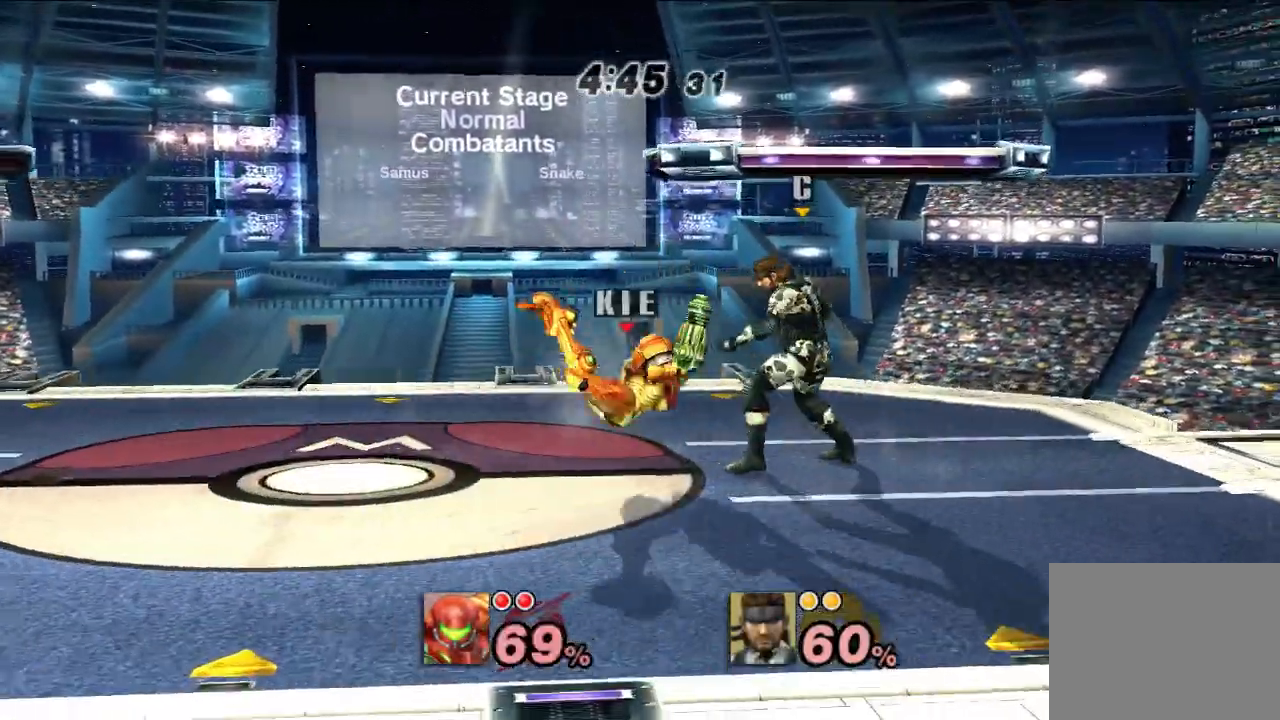
{"dt_ms": 500, "buttons": [], "left_stick": "center", "right_stick": "center", "events": [[183, "left_stick", "center"], [267, "left_stick", "right"], [483, "left_stick", "center"]]}
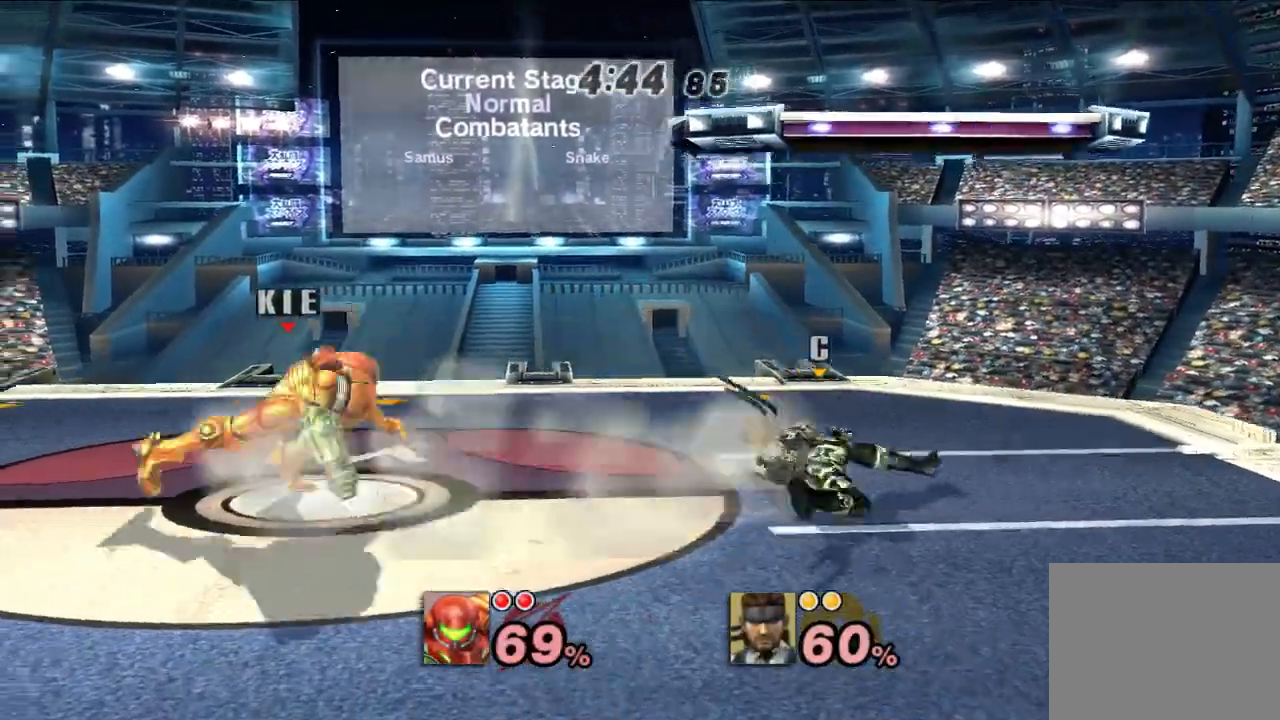
{"dt_ms": 500, "buttons": [], "left_stick": "right", "right_stick": "center", "events": [[267, "left_stick", "right"], [400, "A", "down"], [467, "A", "up"]]}
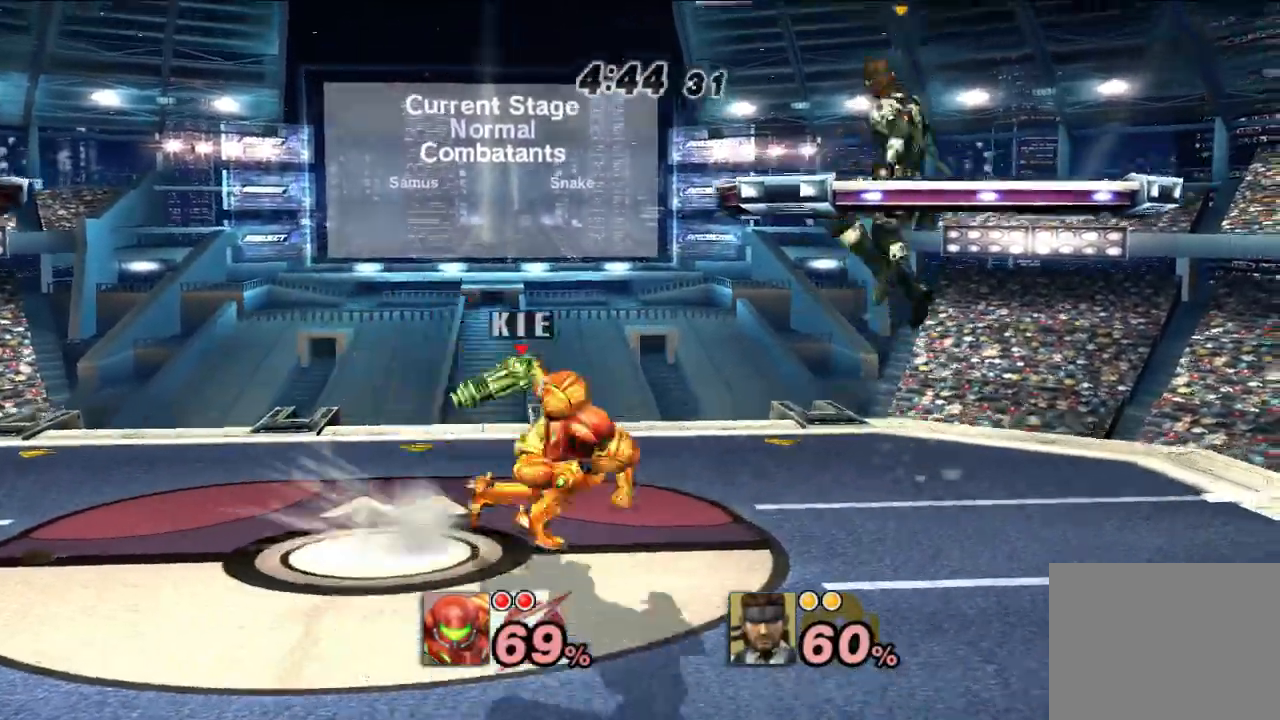
{"dt_ms": 500, "buttons": [], "left_stick": "center", "right_stick": "center", "events": [[400, "left_stick", "center"]]}
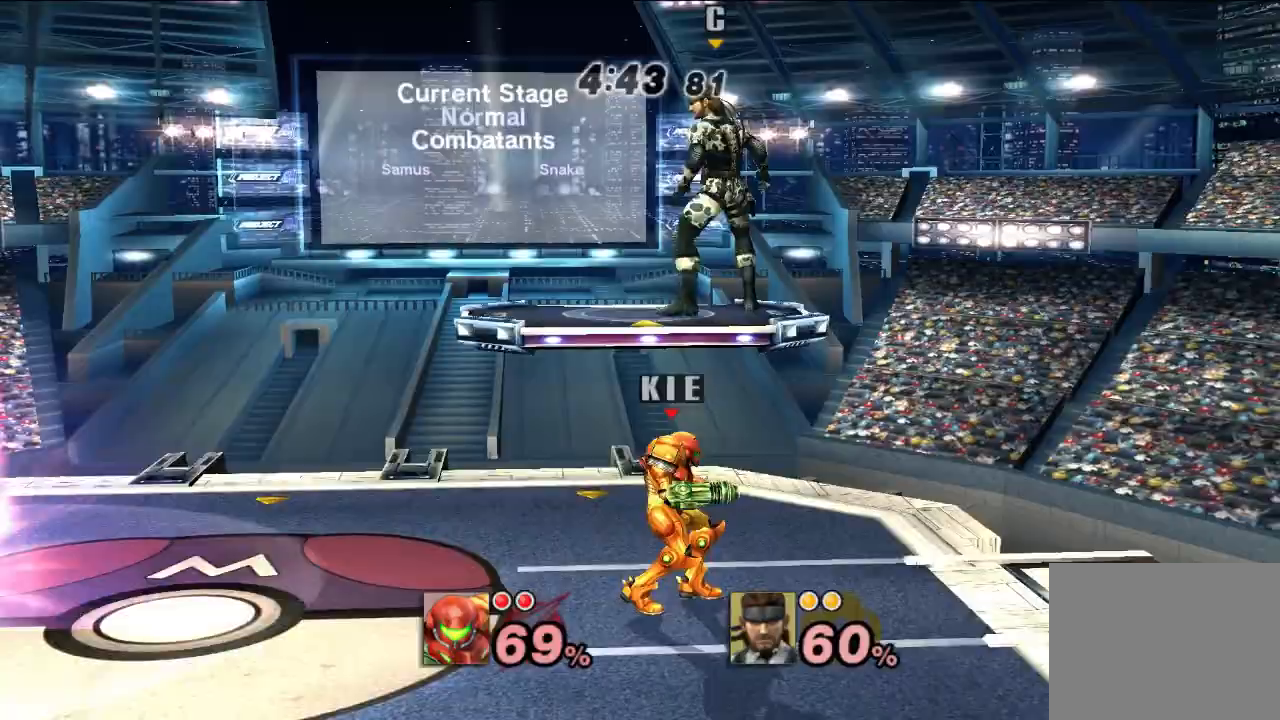
{"dt_ms": 500, "buttons": ["A", "X"], "left_stick": "up-right", "right_stick": "center", "events": [[67, "left_stick", "up"], [83, "X", "down"], [167, "A", "down"], [450, "left_stick", "up-right"]]}
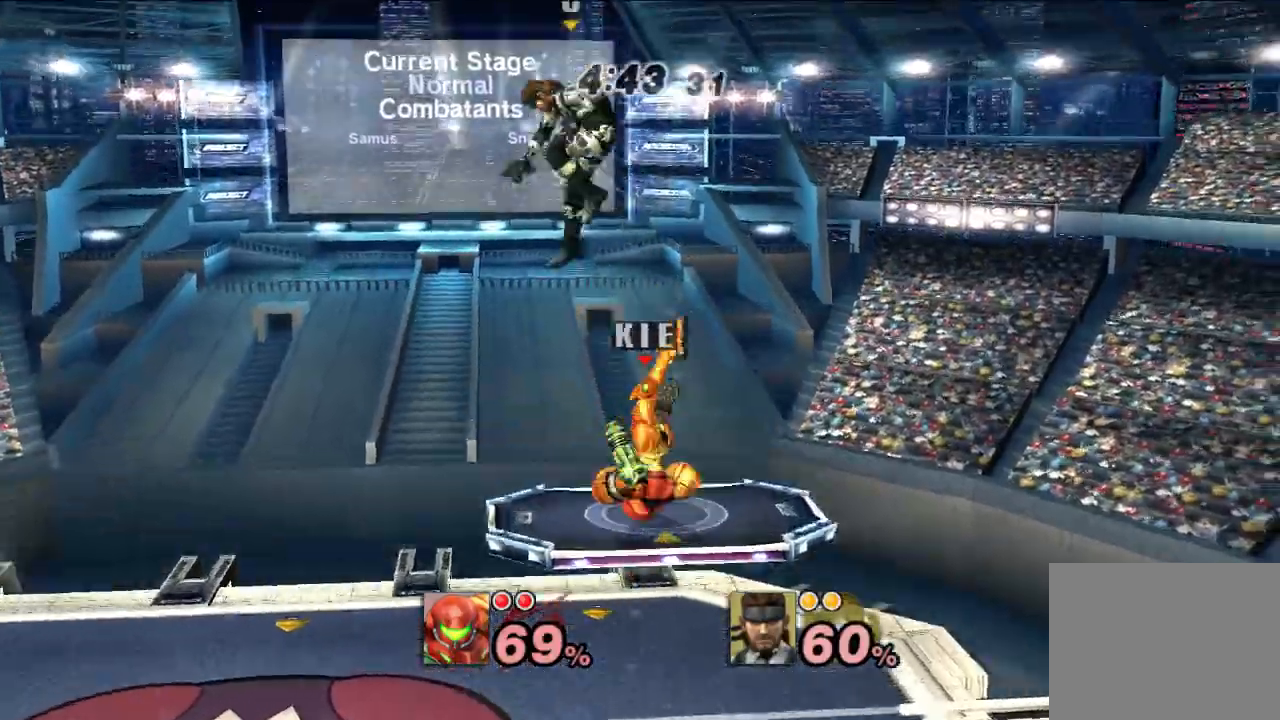
{"dt_ms": 500, "buttons": [], "left_stick": "right", "right_stick": "center", "events": [[350, "A", "up"], [383, "left_stick", "center"], [417, "X", "up"], [500, "left_stick", "right"]]}
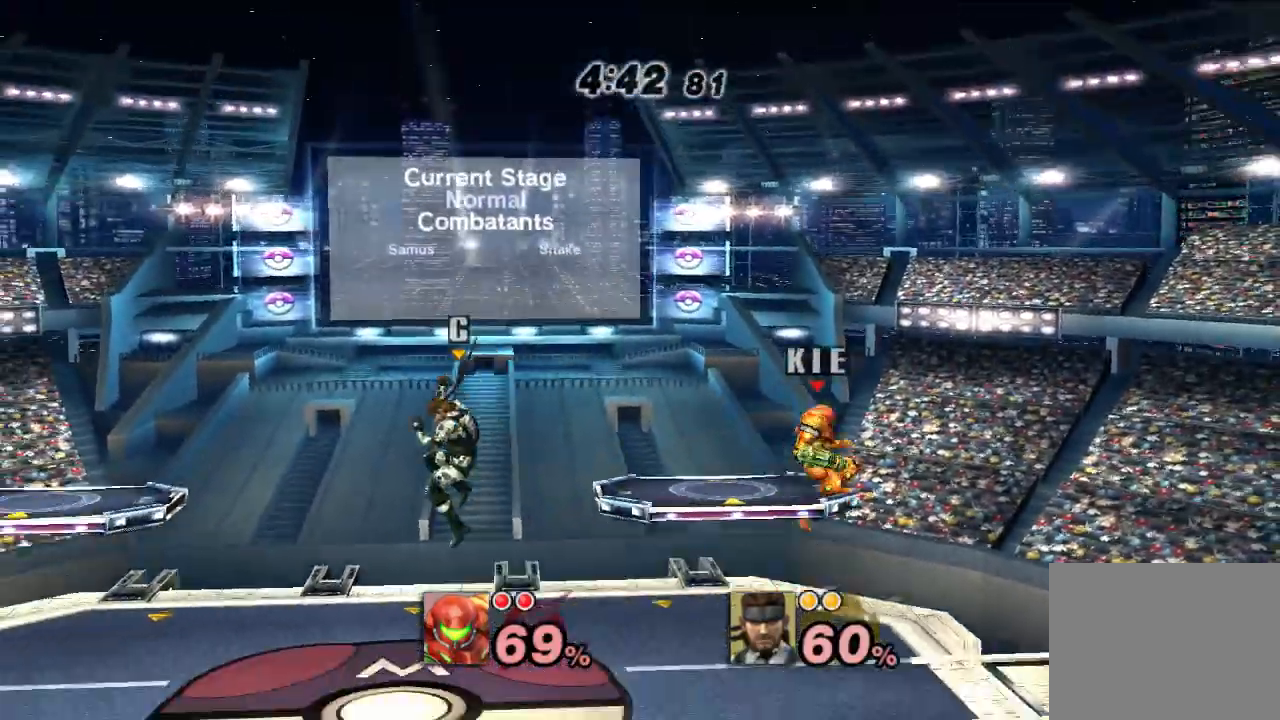
{"dt_ms": 500, "buttons": [], "left_stick": "left", "right_stick": "center", "events": [[333, "left_stick", "left"], [350, "B", "down"], [467, "B", "up"]]}
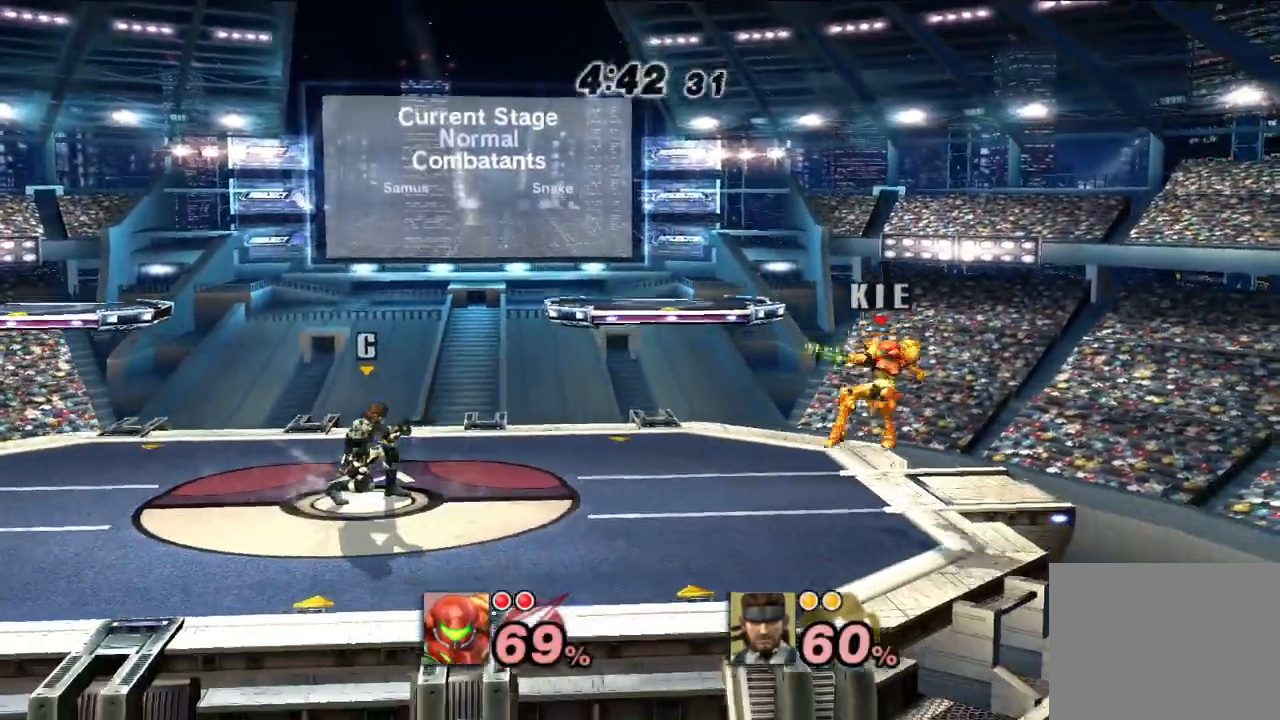
{"dt_ms": 500, "buttons": [], "left_stick": "center", "right_stick": "center", "events": [[17, "left_stick", "center"], [217, "left_stick", "left"], [233, "B", "down"], [333, "B", "up"], [367, "left_stick", "center"]]}
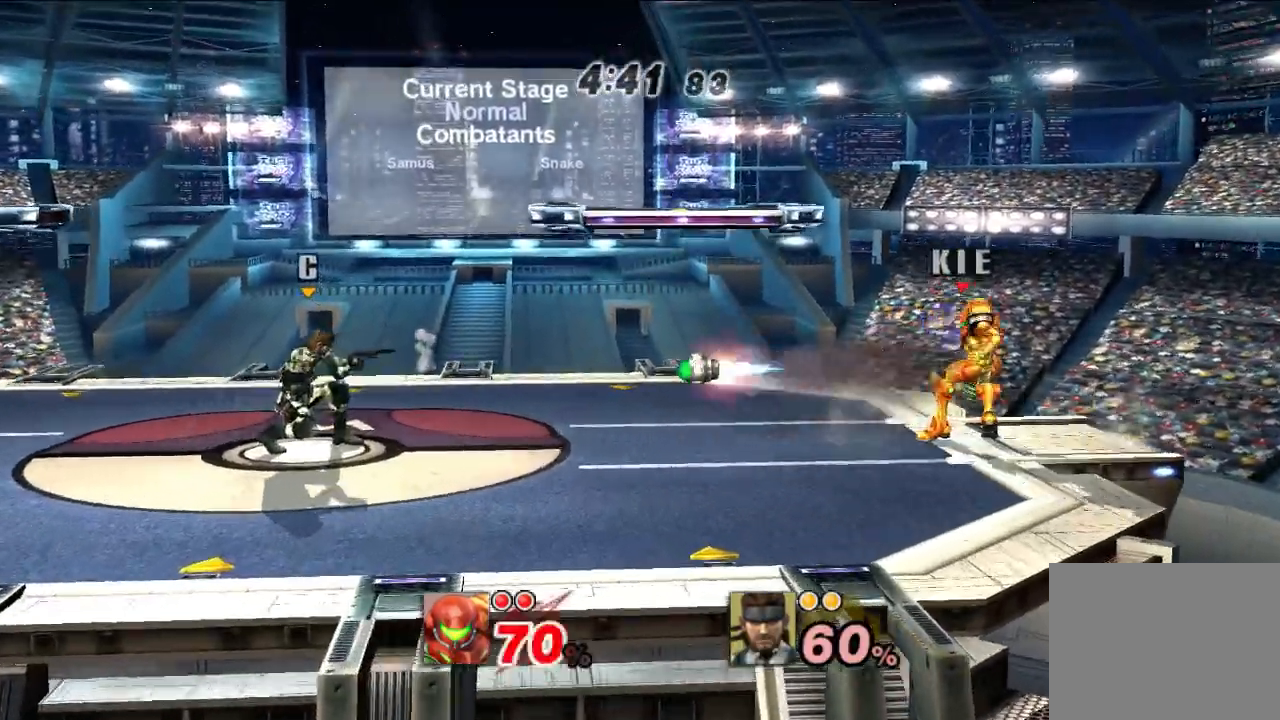
{"dt_ms": 500, "buttons": ["X"], "left_stick": "left", "right_stick": "center", "events": [[433, "X", "down"], [450, "left_stick", "left"]]}